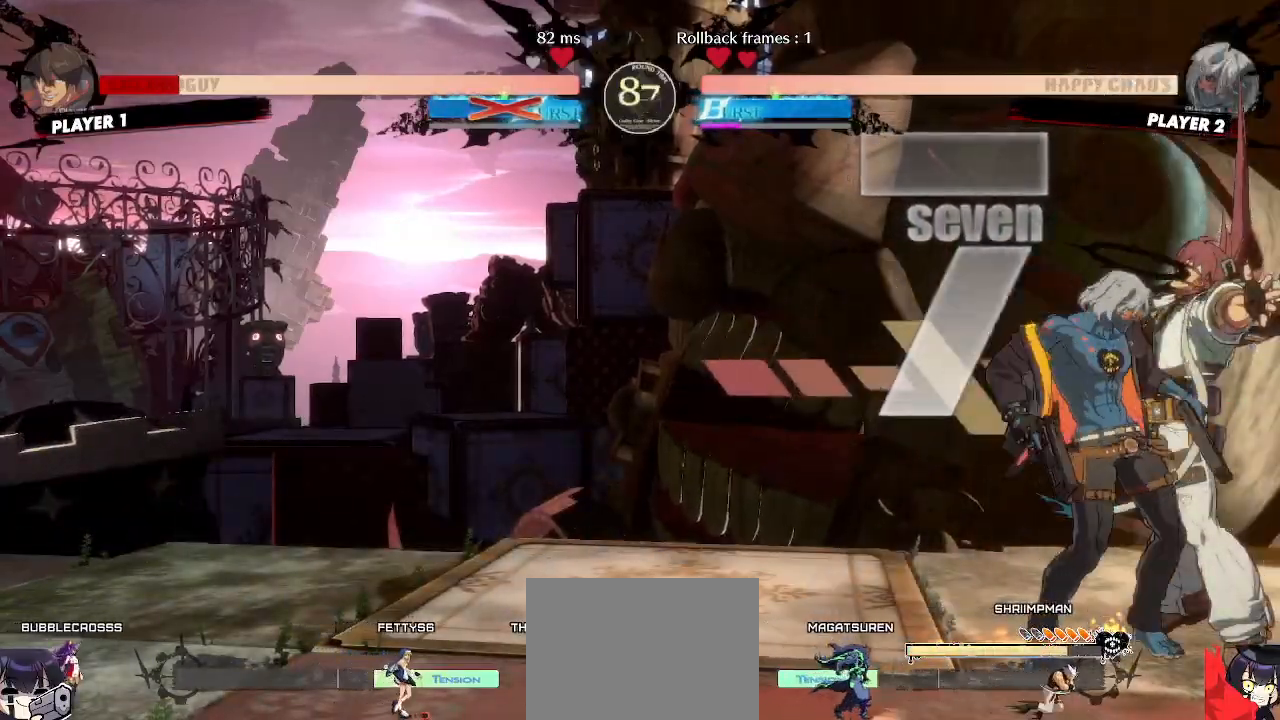
Gameplay with a controller (arcade stick); each line is a JSON object with the inputs held at the frame after it (dt_ms = milliseconds from this image to that frame). "events" lists button and stick changes between this image and that frame as [ms after this image, input, new state], when the widget could be followed in between. Not read: L3 R3 other_buttons.
{"dt_ms": 500, "buttons": ["D"], "events": []}
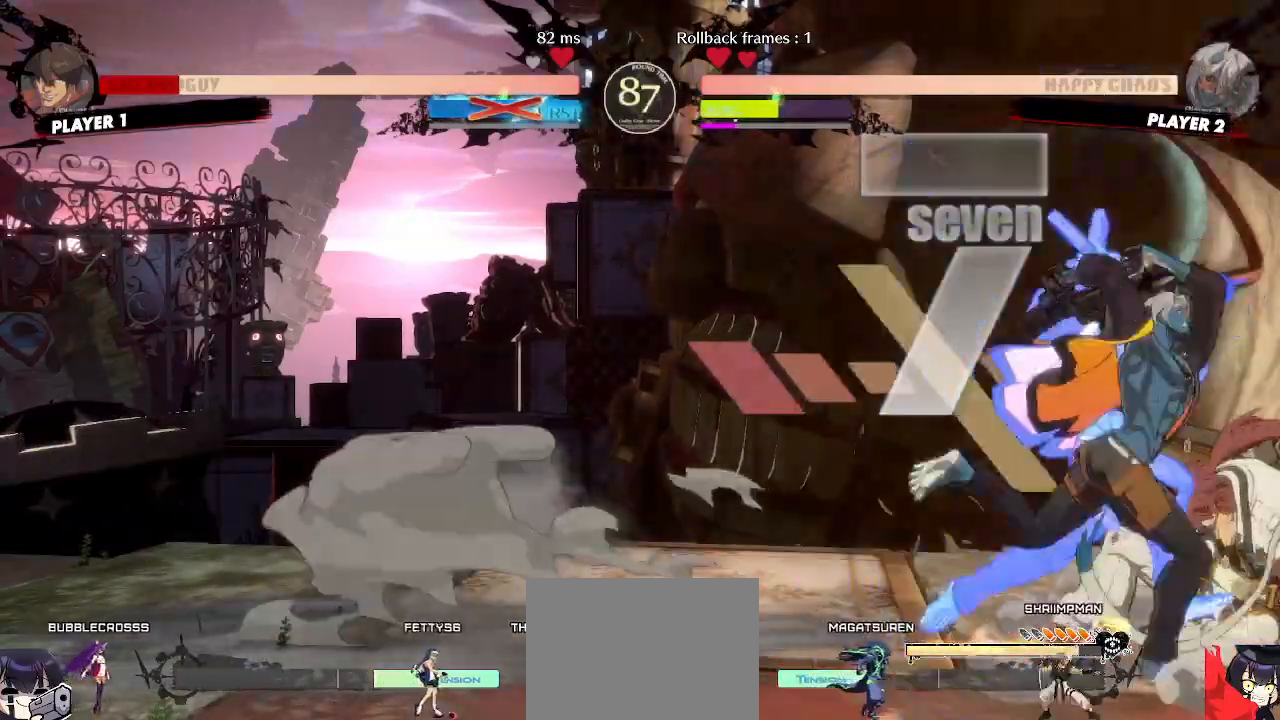
{"dt_ms": 500, "buttons": [], "events": [[483, "D", "up"]]}
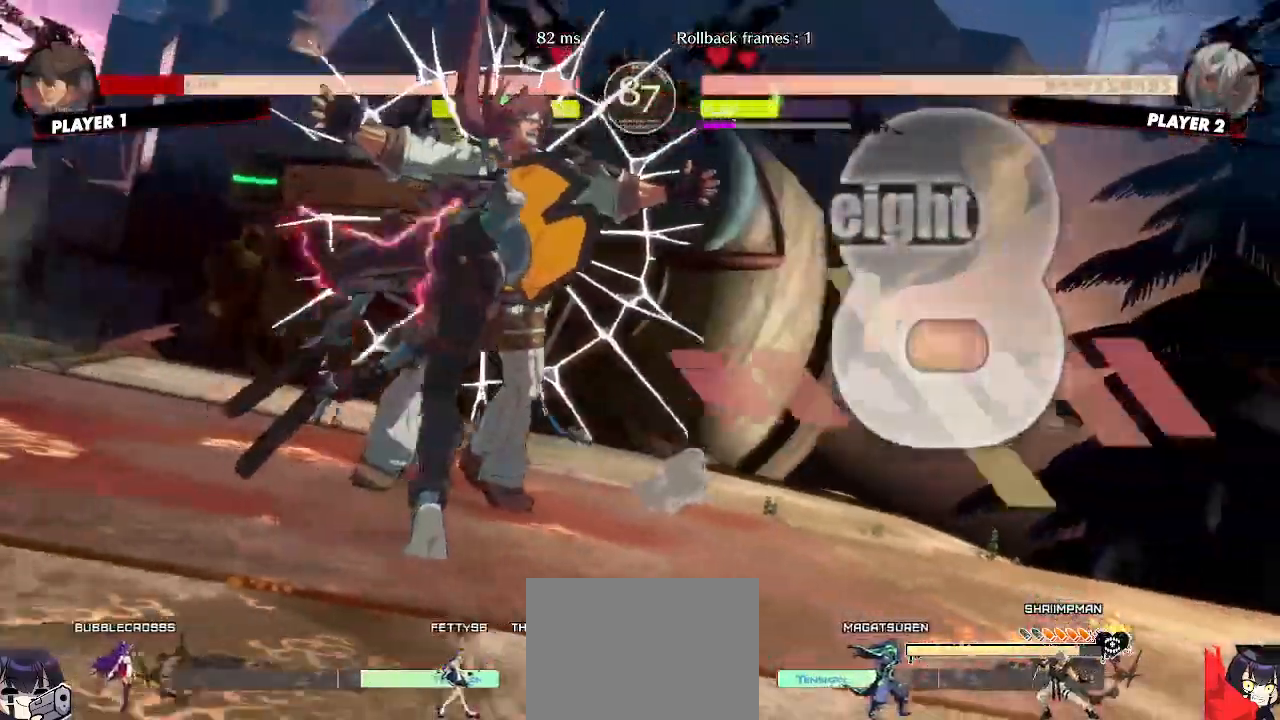
{"dt_ms": 500, "buttons": [], "events": []}
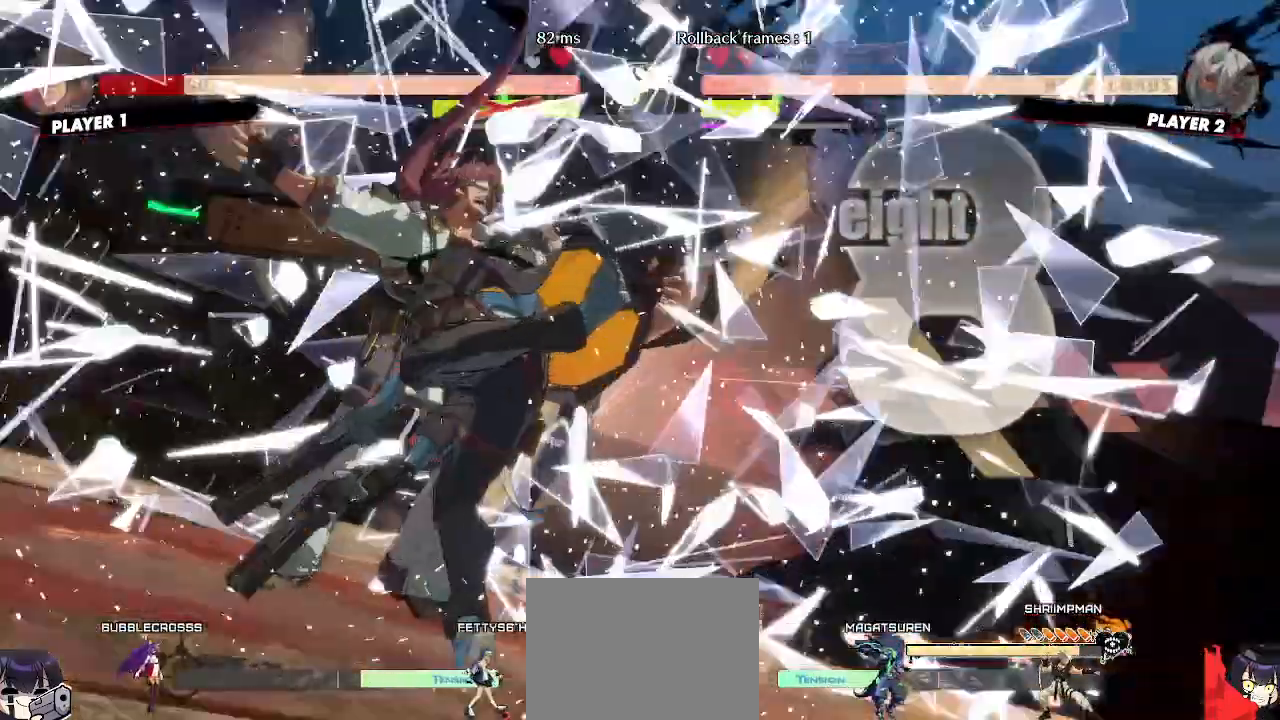
{"dt_ms": 1000, "buttons": []}
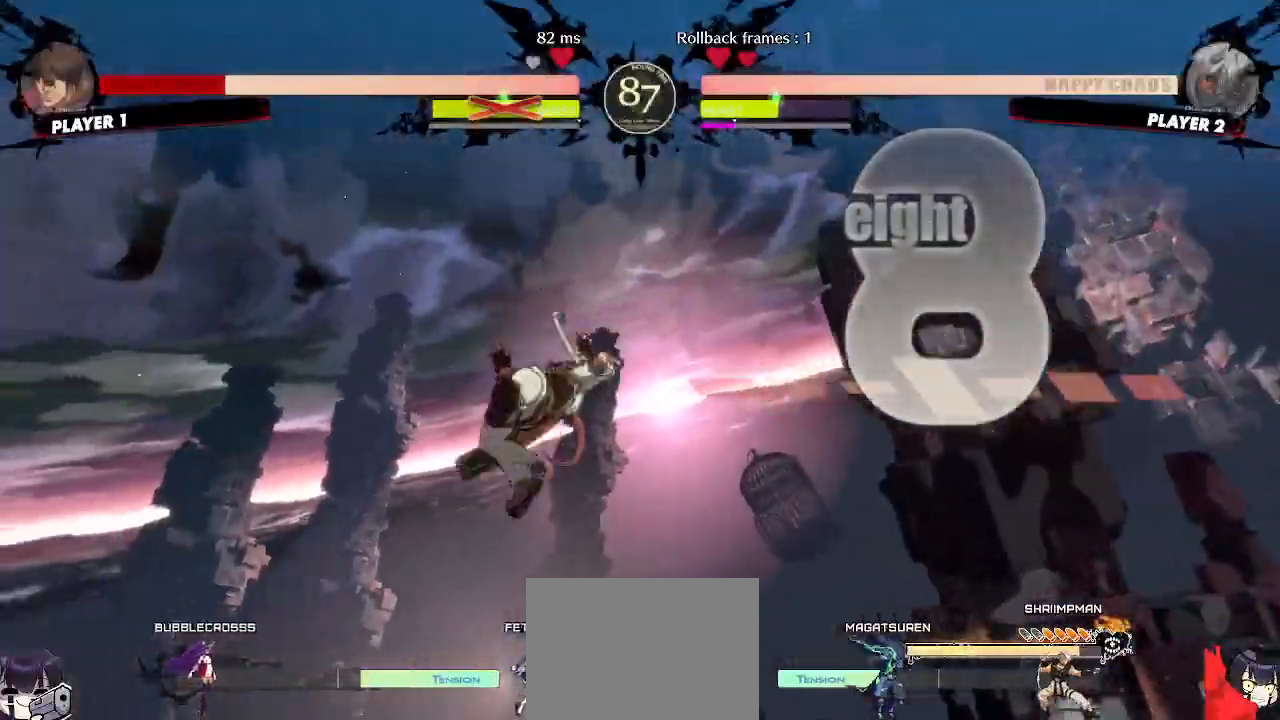
{"dt_ms": 500, "buttons": [], "events": []}
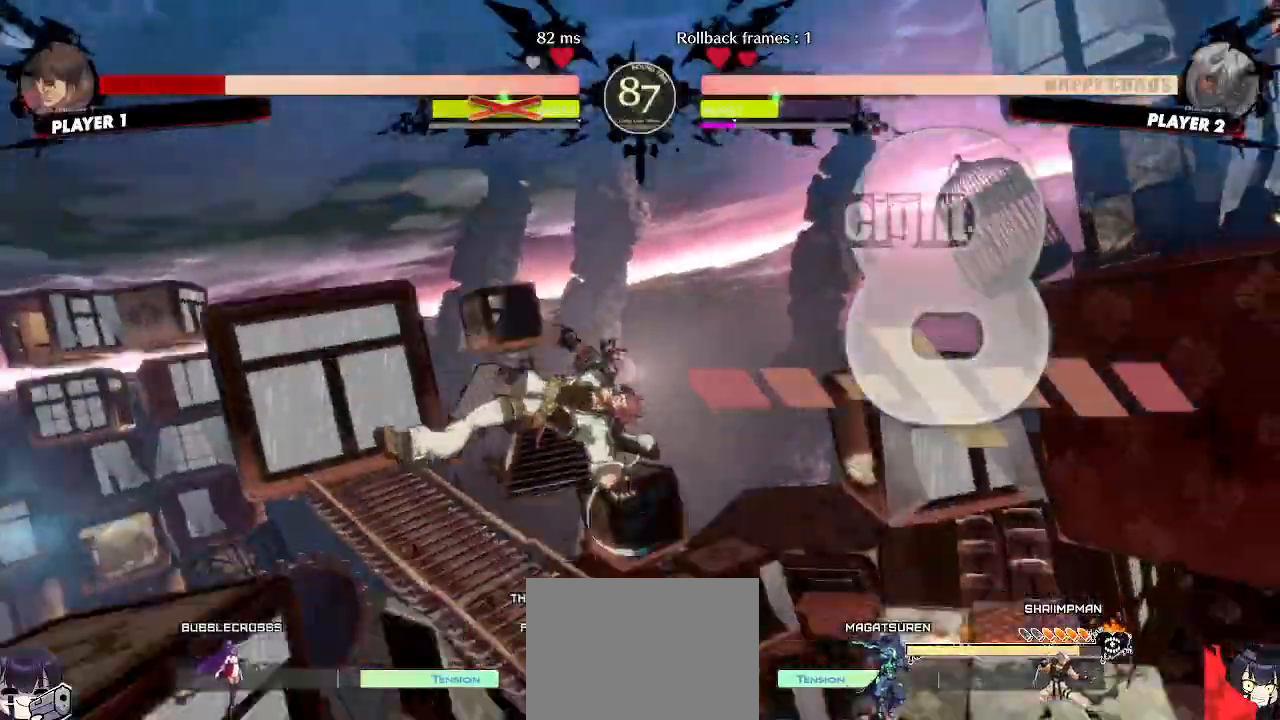
{"dt_ms": 500, "buttons": ["DPAD_UP", "DPAD_RIGHT"], "events": [[433, "DPAD_RIGHT", "down"], [450, "DPAD_UP", "down"]]}
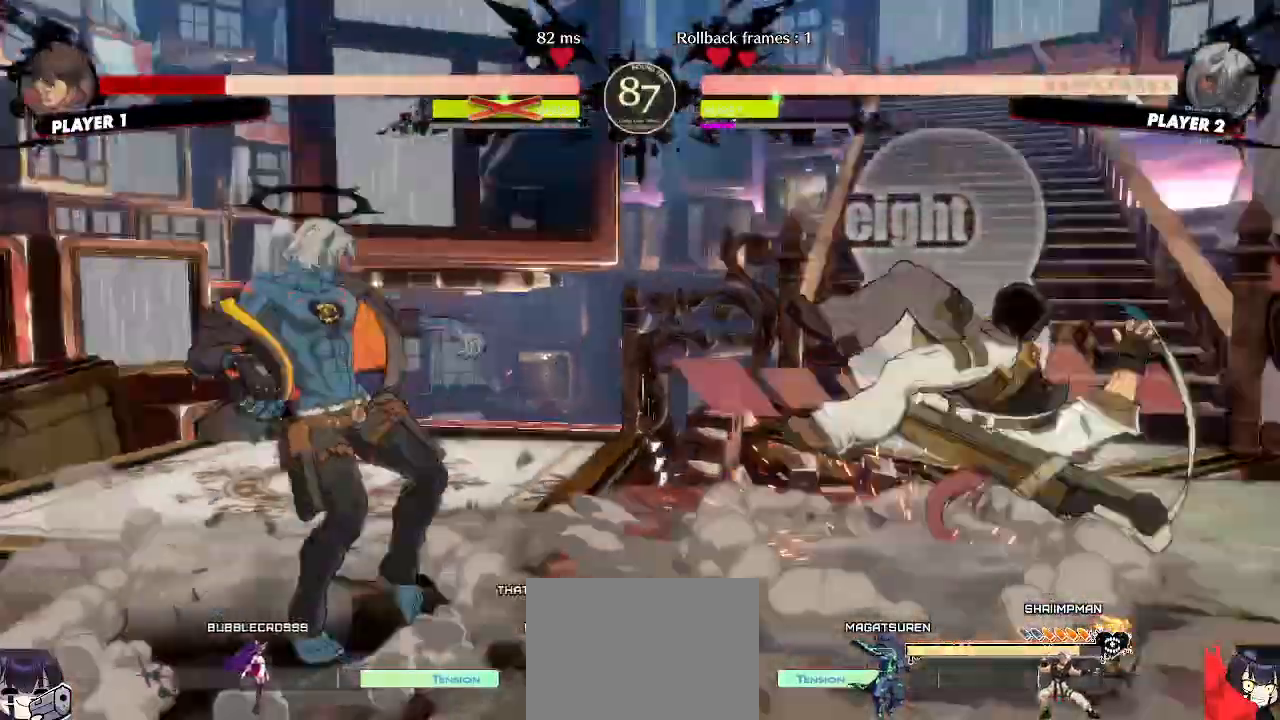
{"dt_ms": 500, "buttons": ["DPAD_UP", "DPAD_RIGHT"], "events": []}
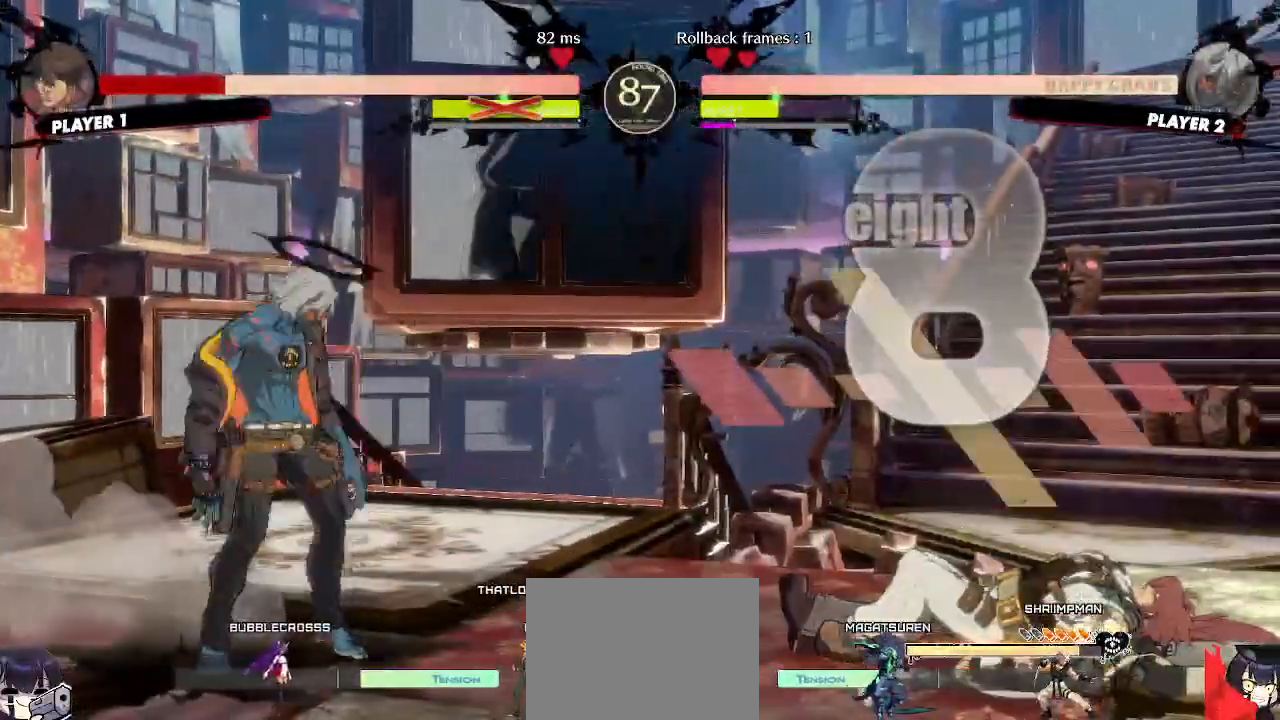
{"dt_ms": 500, "buttons": ["DPAD_LEFT"], "events": [[117, "DPAD_RIGHT", "up"], [150, "DPAD_UP", "up"], [317, "DPAD_LEFT", "down"]]}
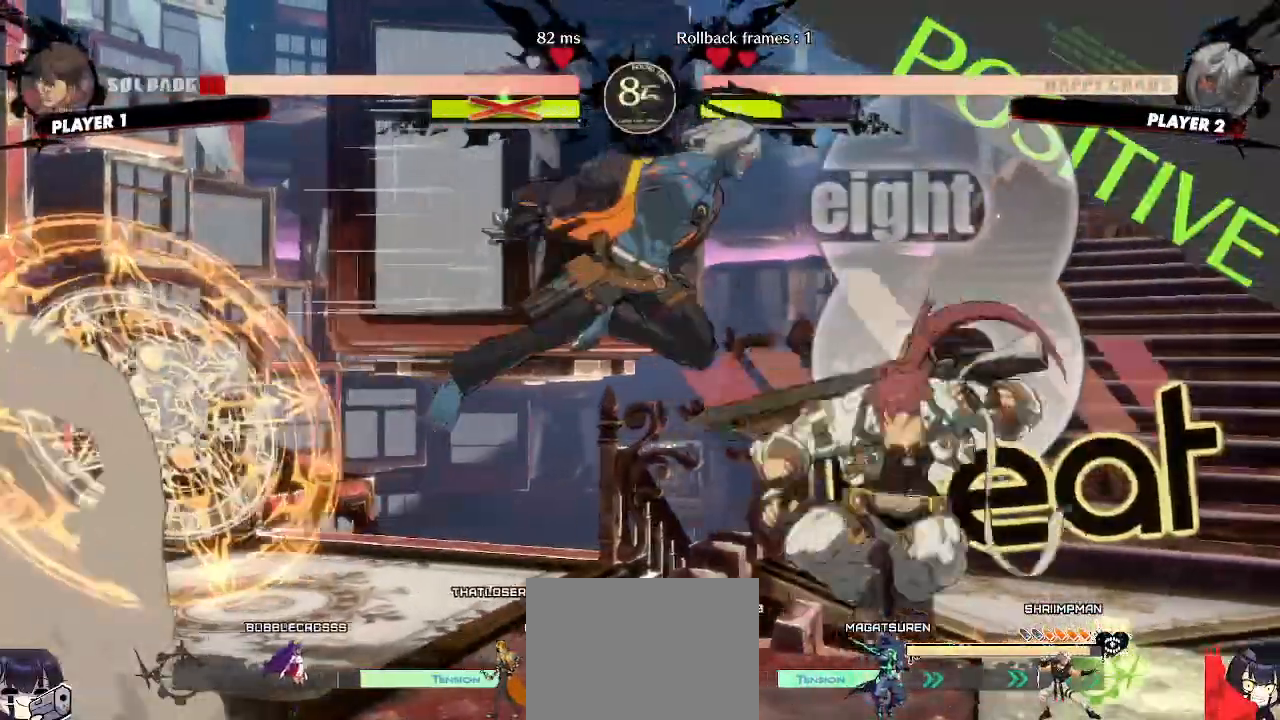
{"dt_ms": 500, "buttons": [], "events": [[67, "DPAD_LEFT", "up"]]}
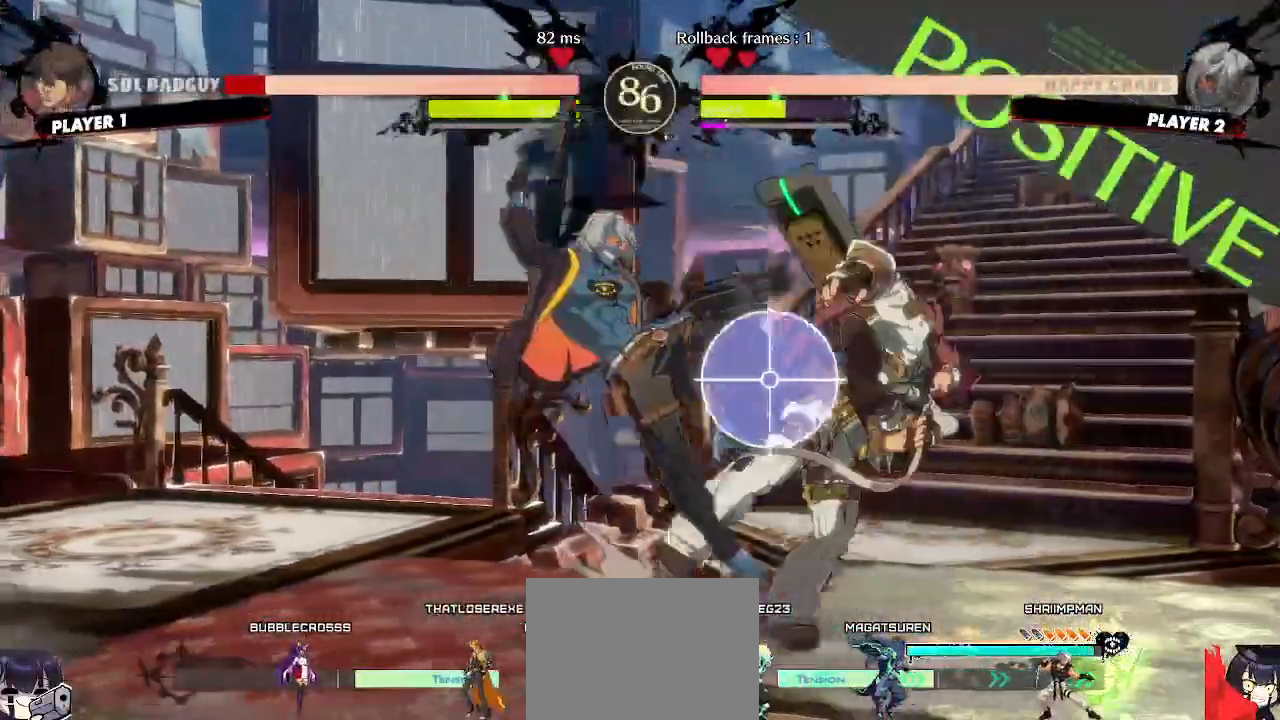
{"dt_ms": 500, "buttons": []}
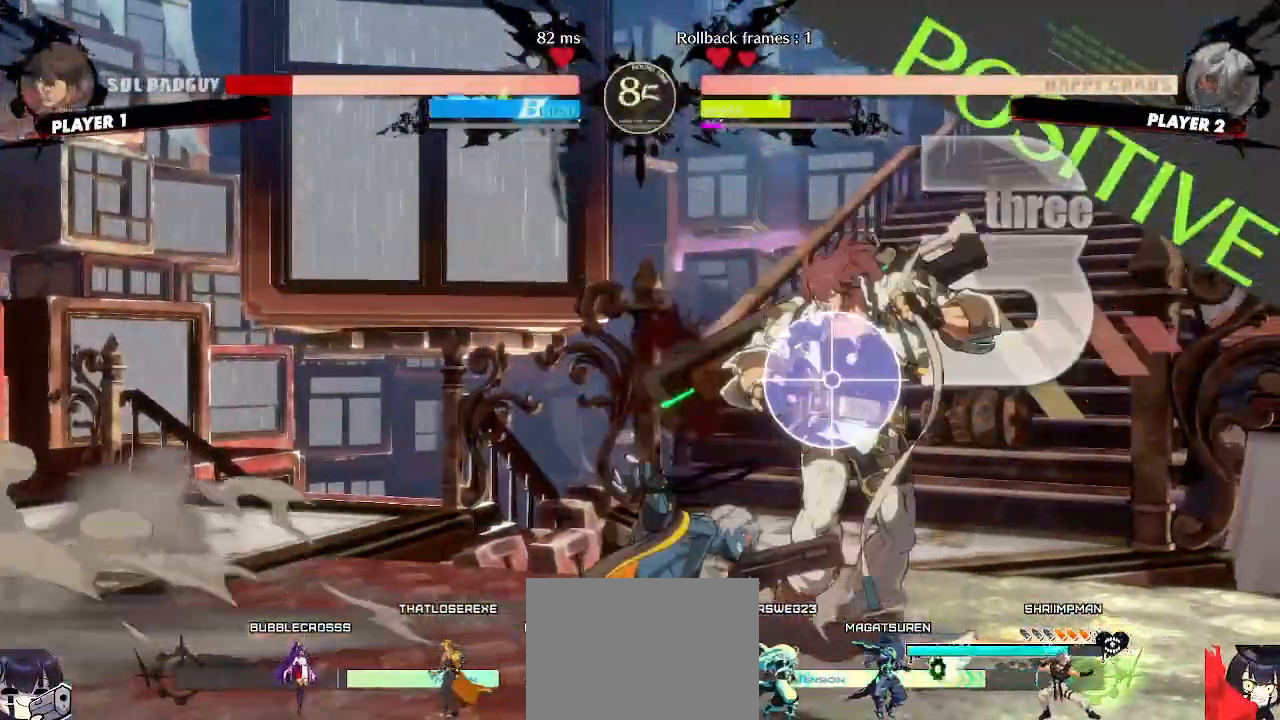
{"dt_ms": 500, "buttons": [], "events": []}
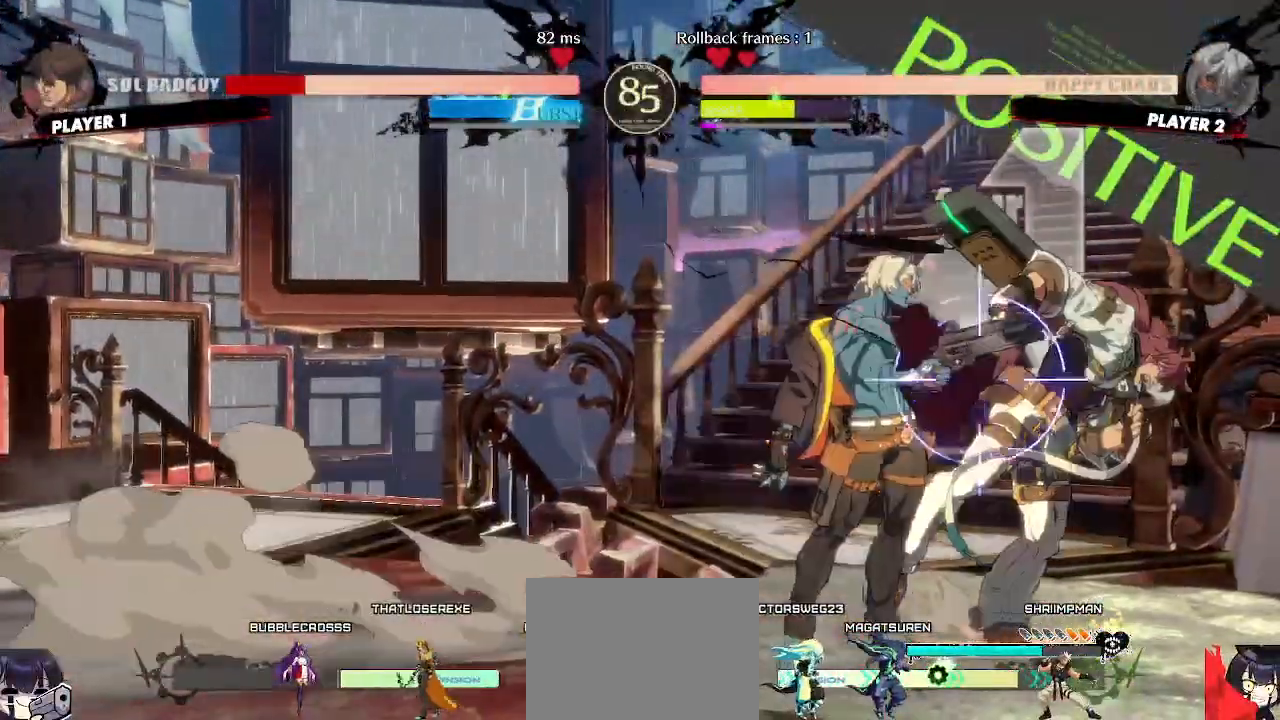
{"dt_ms": 500, "buttons": [], "events": [[433, "P", "down"], [483, "P", "up"]]}
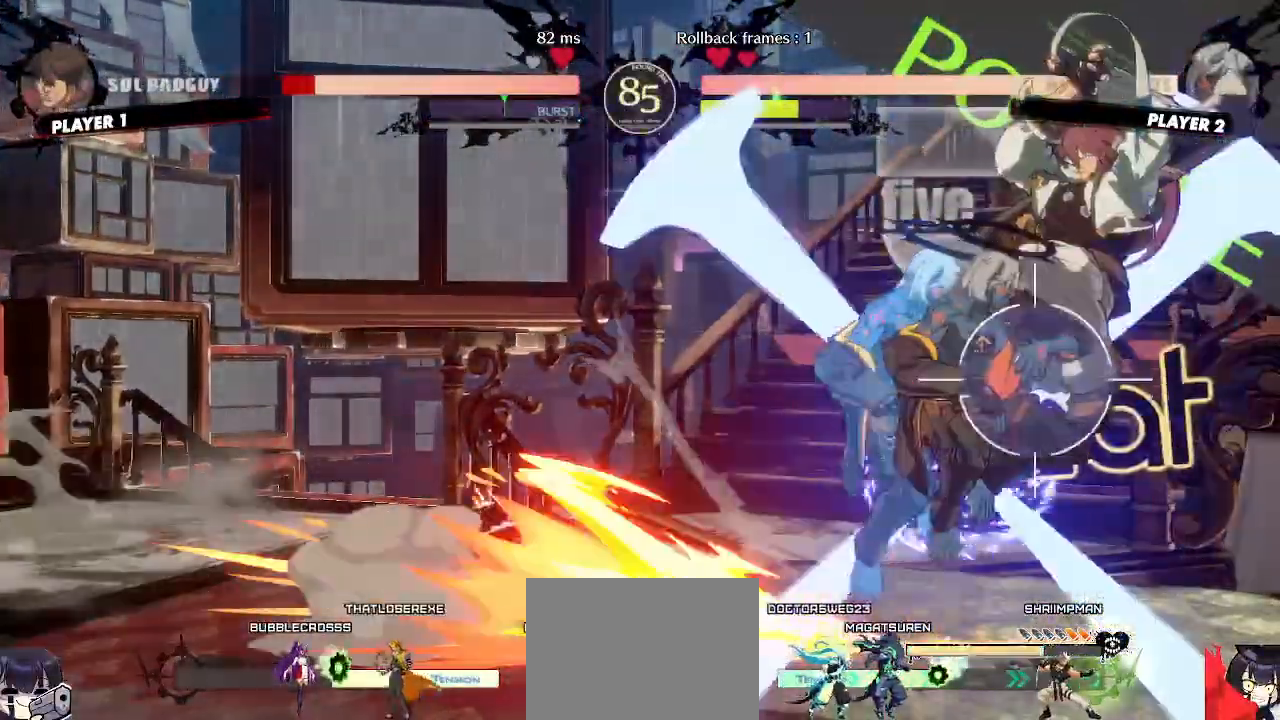
{"dt_ms": 500, "buttons": ["DPAD_DOWN", "DPAD_LEFT"], "events": [[200, "DPAD_LEFT", "down"], [367, "DPAD_DOWN", "down"]]}
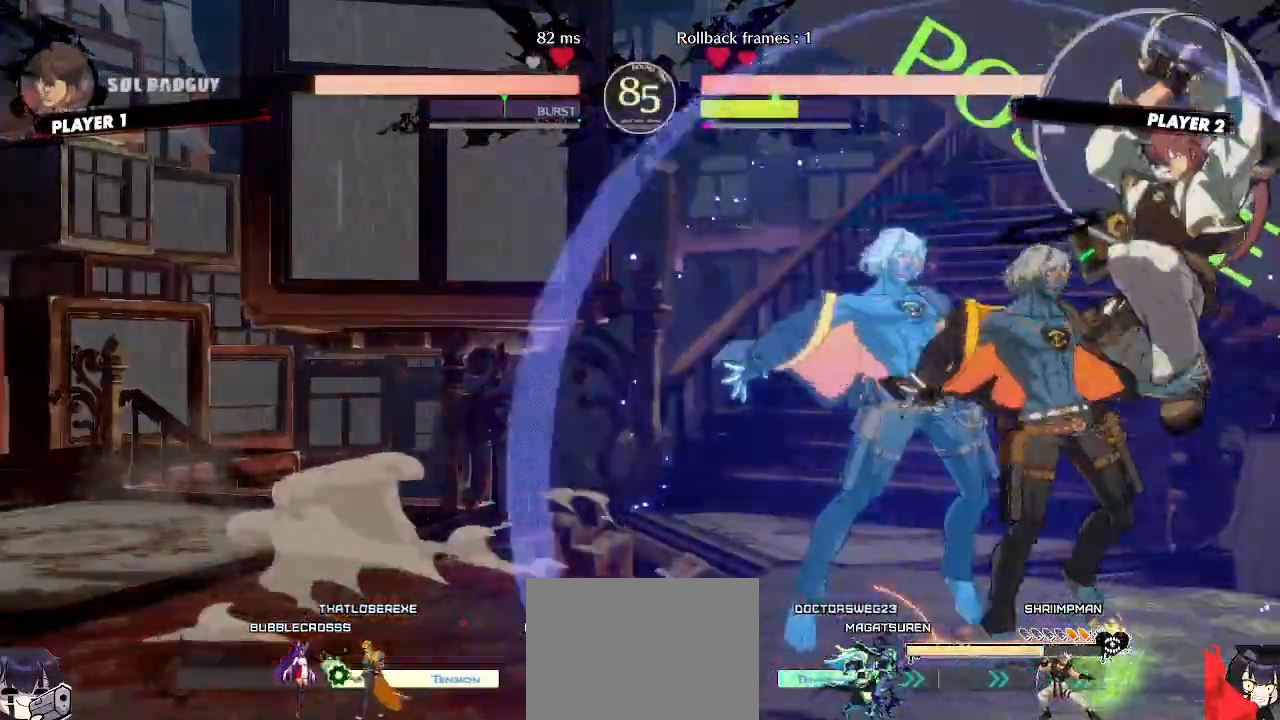
{"dt_ms": 500, "buttons": ["DPAD_DOWN", "DPAD_LEFT"], "events": []}
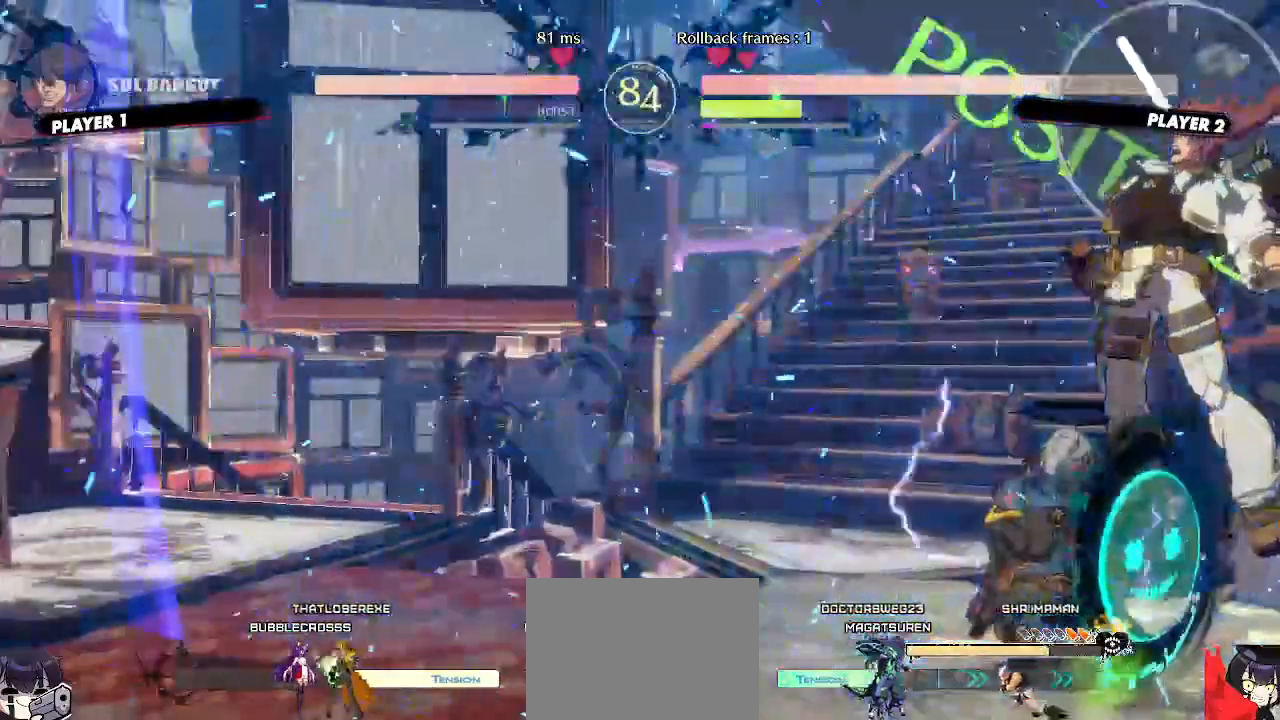
{"dt_ms": 500, "buttons": ["DPAD_RIGHT"], "events": [[83, "DPAD_DOWN", "up"], [83, "DPAD_LEFT", "up"], [283, "S", "down"], [350, "S", "up"], [450, "DPAD_RIGHT", "down"]]}
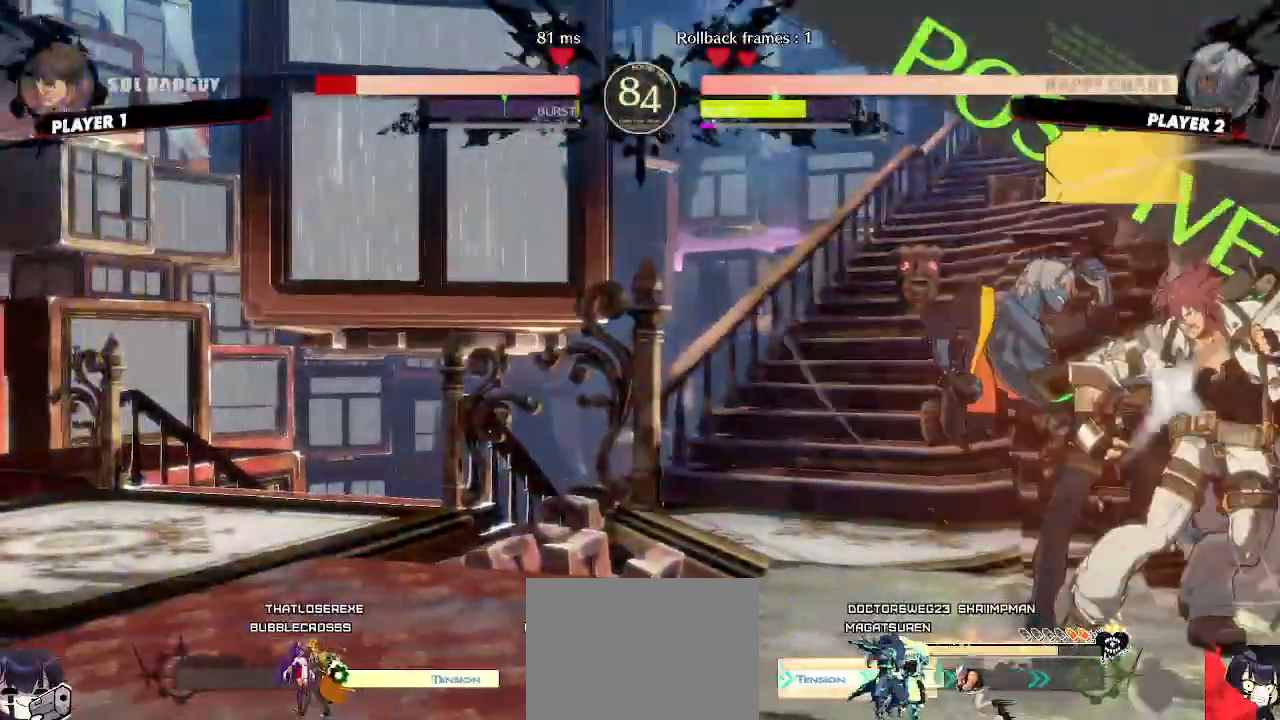
{"dt_ms": 500, "buttons": [], "events": [[17, "K", "down"], [133, "K", "up"], [200, "DPAD_RIGHT", "up"]]}
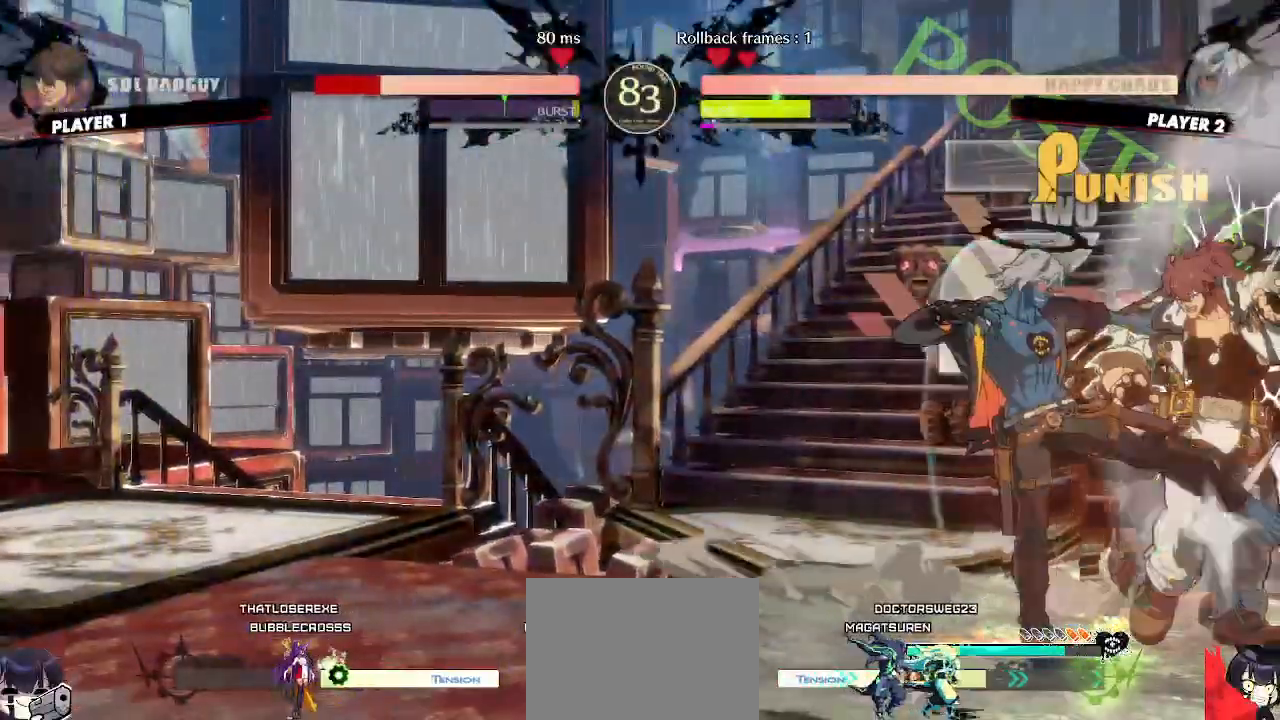
{"dt_ms": 500, "buttons": [], "events": []}
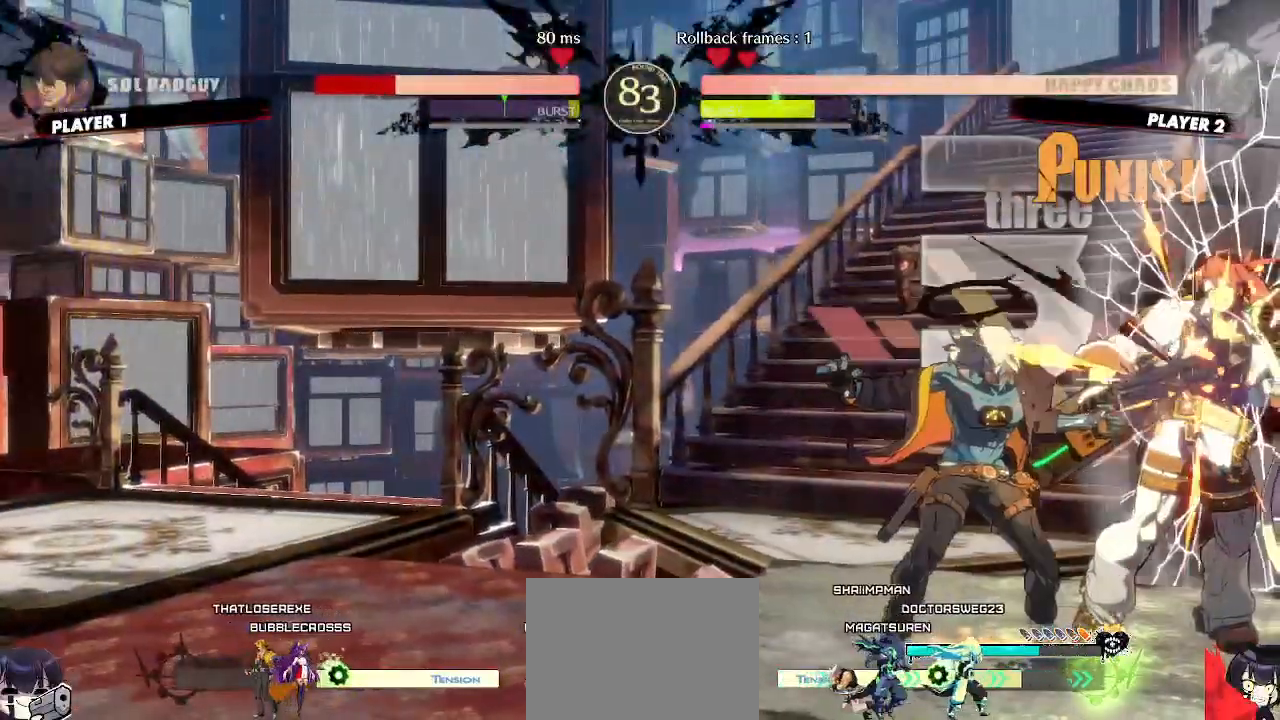
{"dt_ms": 500, "buttons": ["DPAD_DOWN"], "events": [[33, "S", "down"], [100, "S", "up"], [483, "DPAD_DOWN", "down"]]}
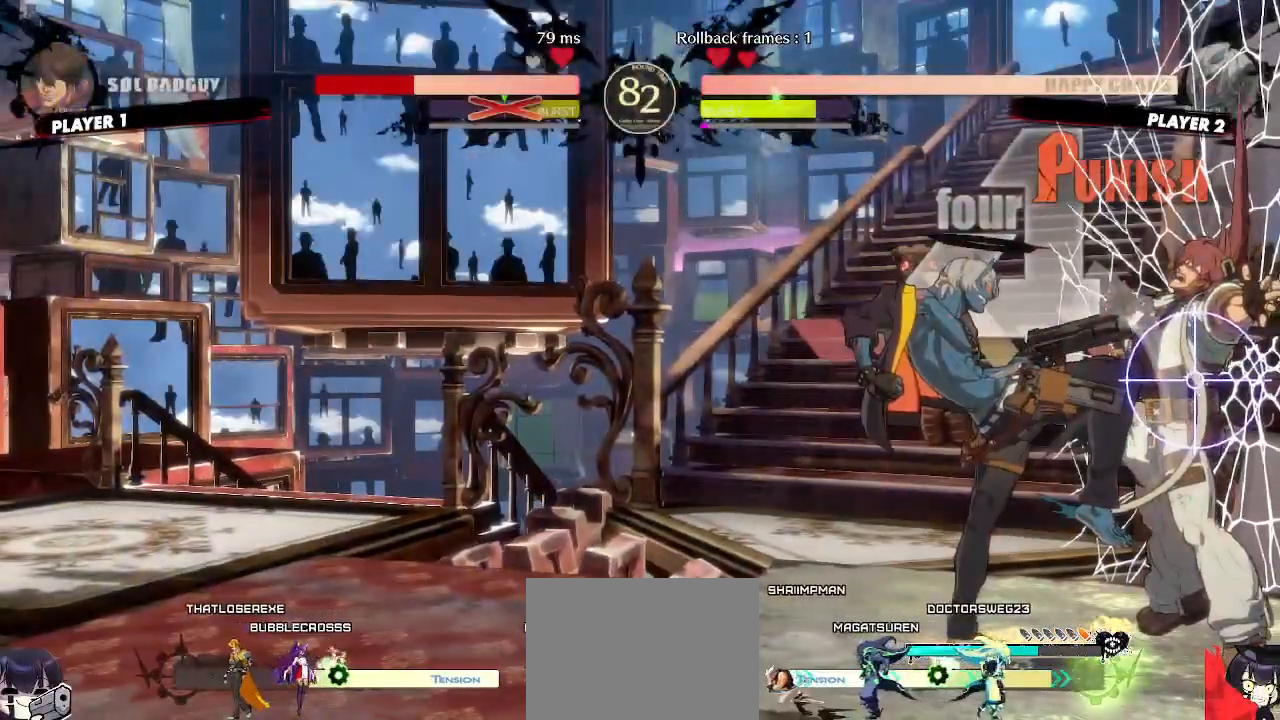
{"dt_ms": 500, "buttons": [], "events": [[67, "DPAD_DOWN", "up"], [167, "DPAD_DOWN", "down"], [217, "DPAD_DOWN", "up"], [317, "DPAD_DOWN", "down"], [383, "DPAD_DOWN", "up"]]}
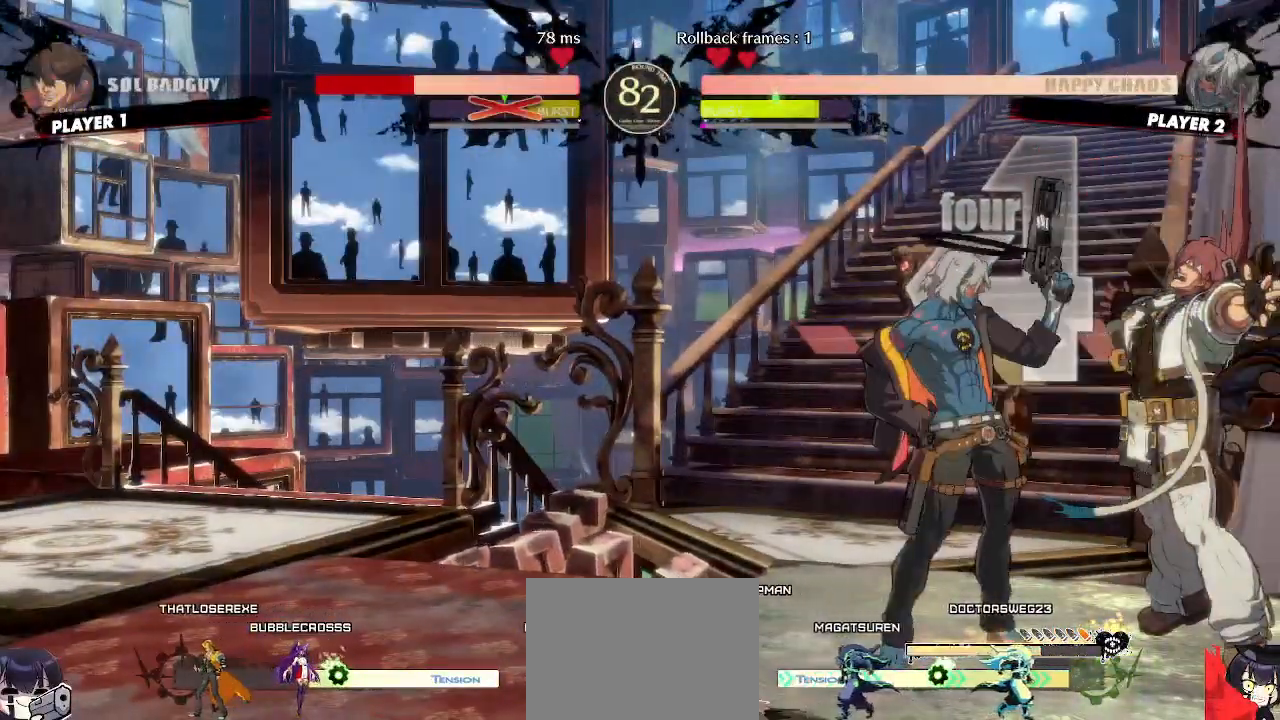
{"dt_ms": 500, "buttons": [], "events": []}
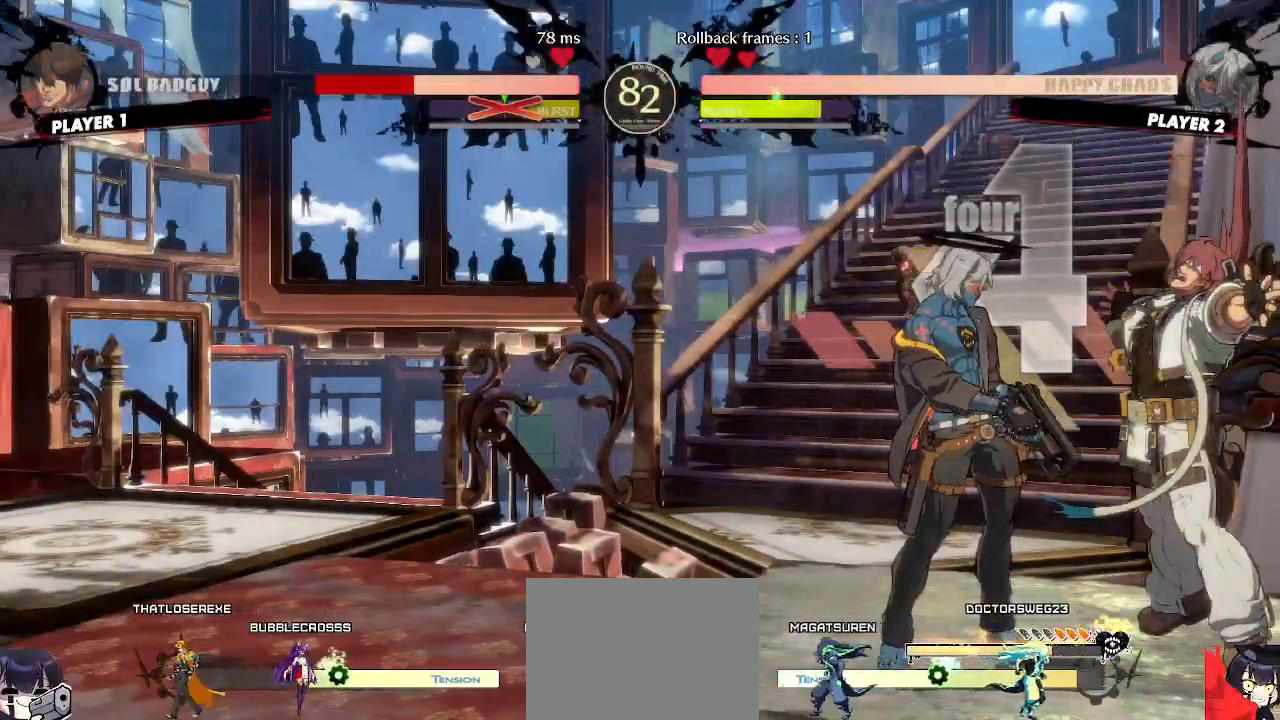
{"dt_ms": 500, "buttons": [], "events": [[250, "DPAD_DOWN", "down"], [283, "DPAD_RIGHT", "down"], [300, "DPAD_DOWN", "up"], [350, "DPAD_RIGHT", "up"]]}
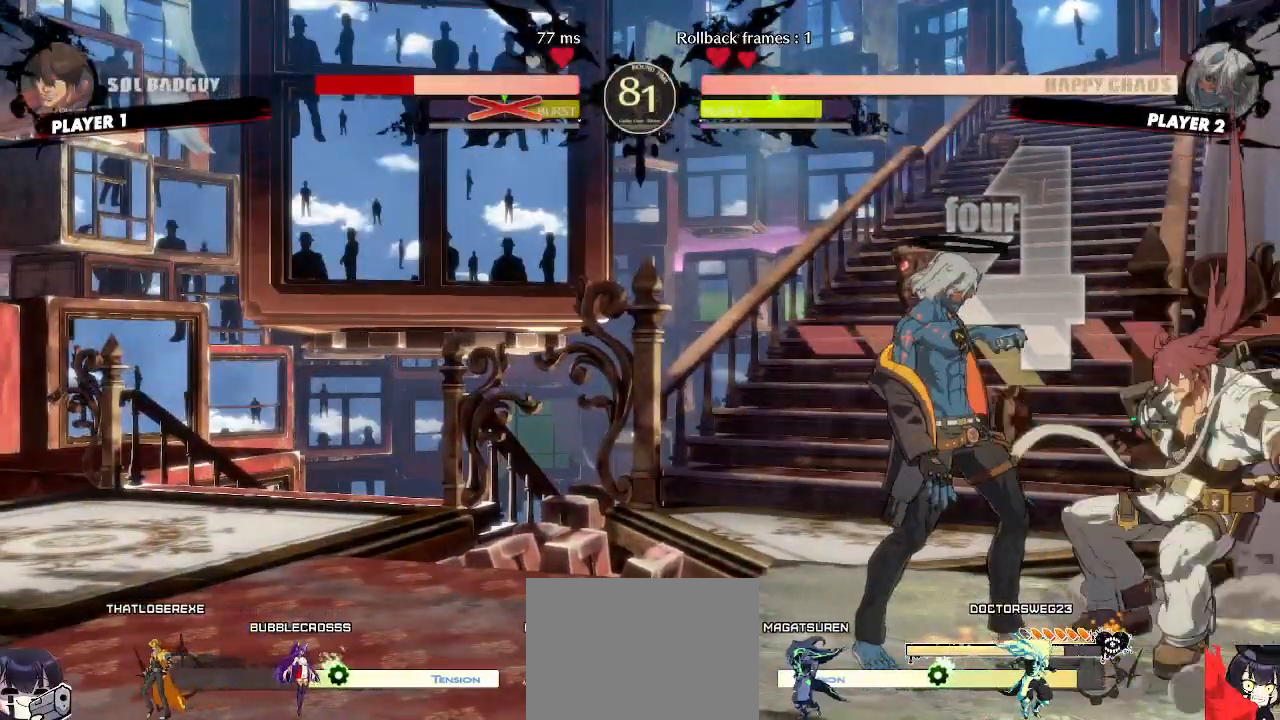
{"dt_ms": 500, "buttons": ["DPAD_LEFT"], "events": [[400, "DPAD_LEFT", "down"]]}
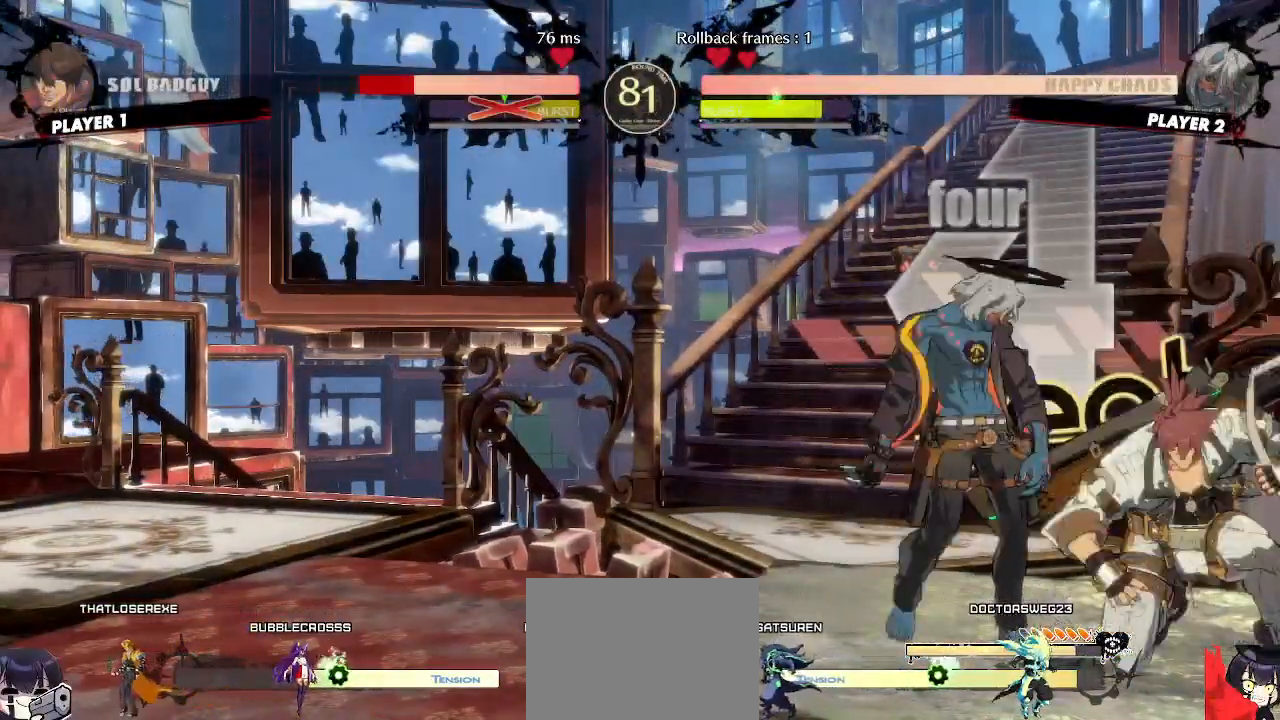
{"dt_ms": 500, "buttons": [], "events": [[100, "DPAD_DOWN", "down"], [150, "P", "down"], [217, "P", "up"], [333, "DPAD_DOWN", "up"], [350, "DPAD_LEFT", "up"]]}
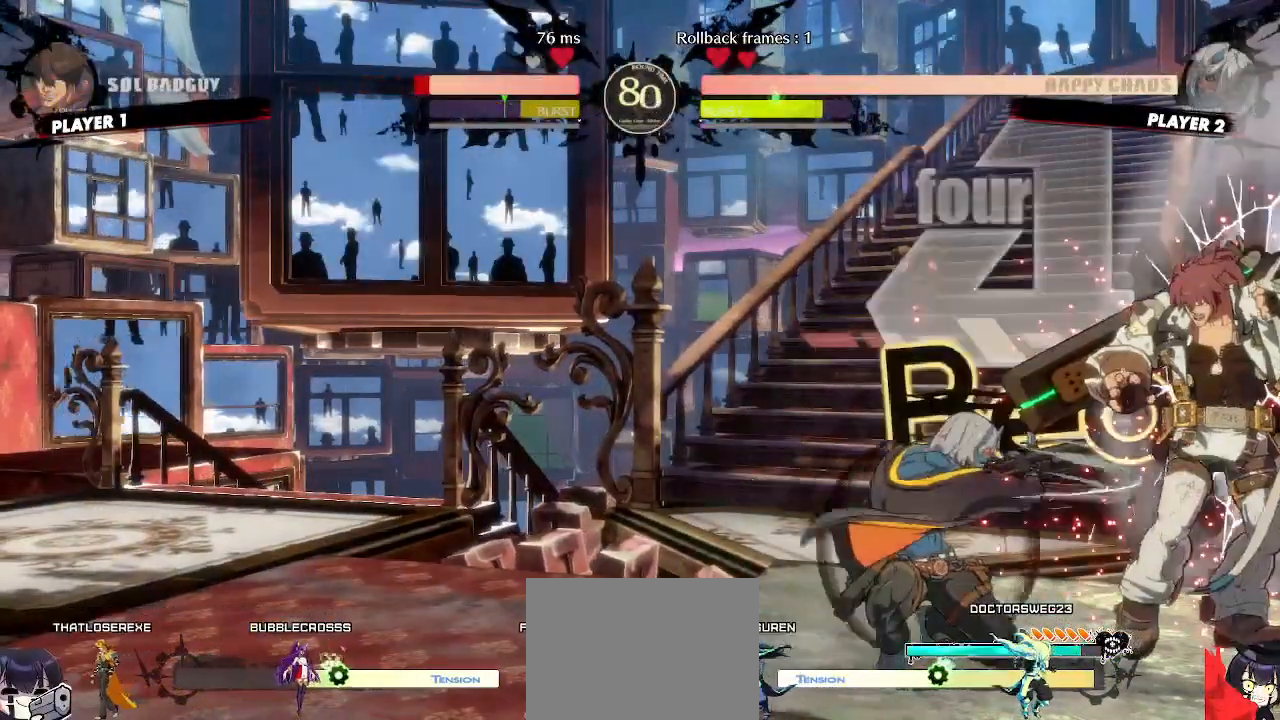
{"dt_ms": 500, "buttons": ["DPAD_DOWN"], "events": [[483, "DPAD_DOWN", "down"]]}
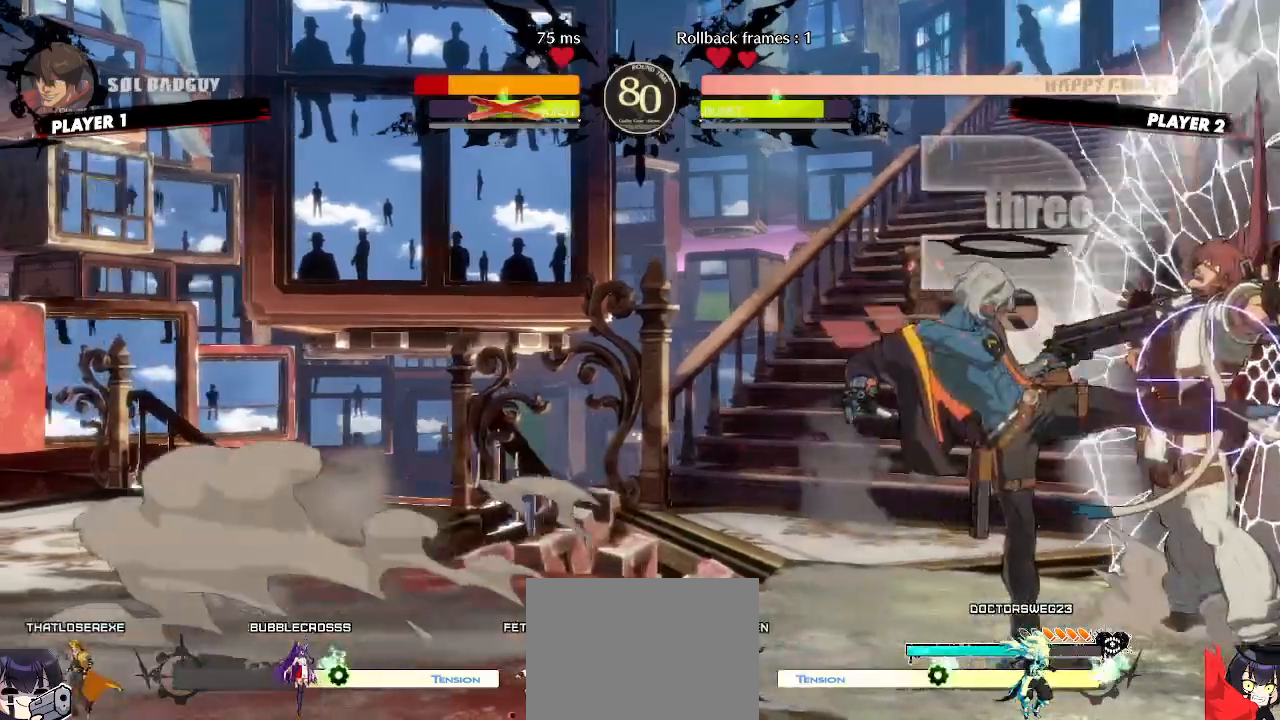
{"dt_ms": 500, "buttons": [], "events": [[50, "DPAD_LEFT", "down"], [100, "DPAD_DOWN", "up"], [133, "DPAD_LEFT", "up"], [133, "P", "down"], [183, "P", "up"]]}
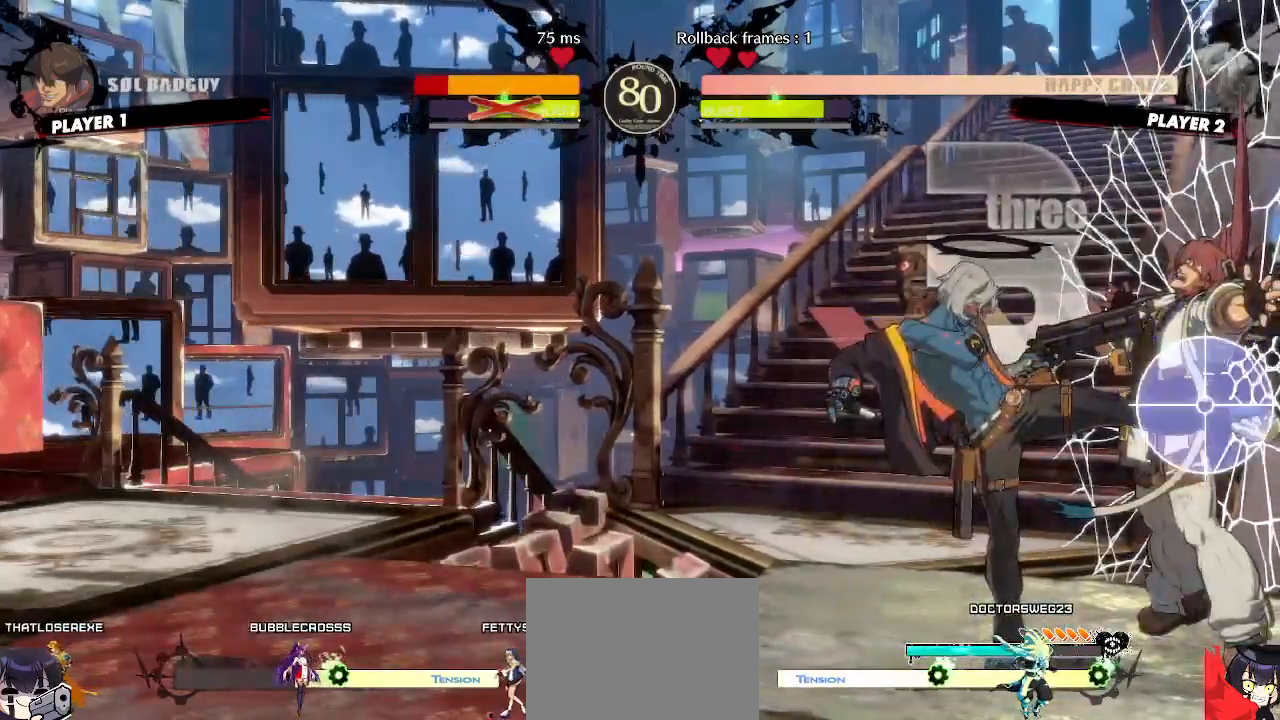
{"dt_ms": 500, "buttons": [], "events": []}
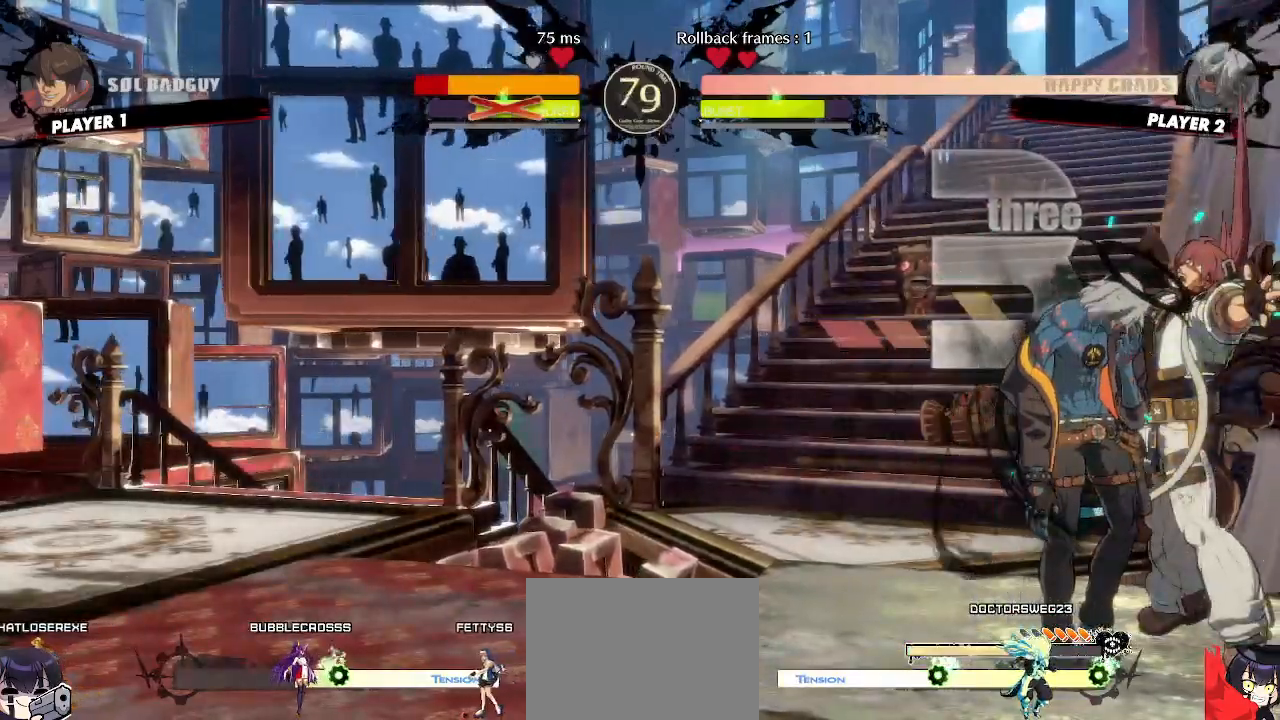
{"dt_ms": 500, "buttons": [], "events": [[200, "DPAD_RIGHT", "down"], [300, "DPAD_DOWN", "down"], [333, "DPAD_LEFT", "down"], [333, "DPAD_RIGHT", "up"], [383, "DPAD_DOWN", "up"], [400, "DPAD_LEFT", "up"], [417, "DPAD_RIGHT", "down"], [450, "DPAD_RIGHT", "up"]]}